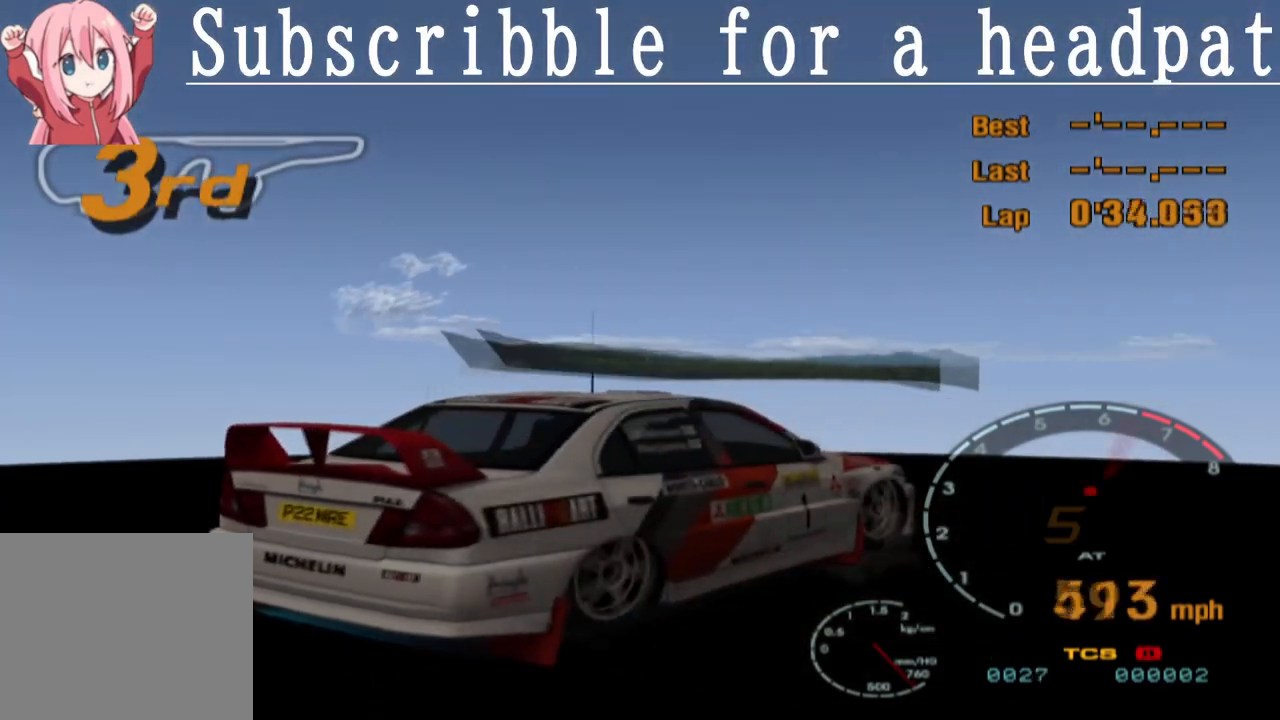
Gameplay with a controller (PlayStation layout); each line is a JSON object with the inputs held at the frame after it. "events" lists button and stick changes between this image and that frame as [ms after this image, input, new state], when the widget could be followed in between.
{"buttons": ["CROSS"], "left_stick": "center", "right_stick": "center", "events": [[250, "CROSS", "down"], [350, "CIRCLE", "up"]]}
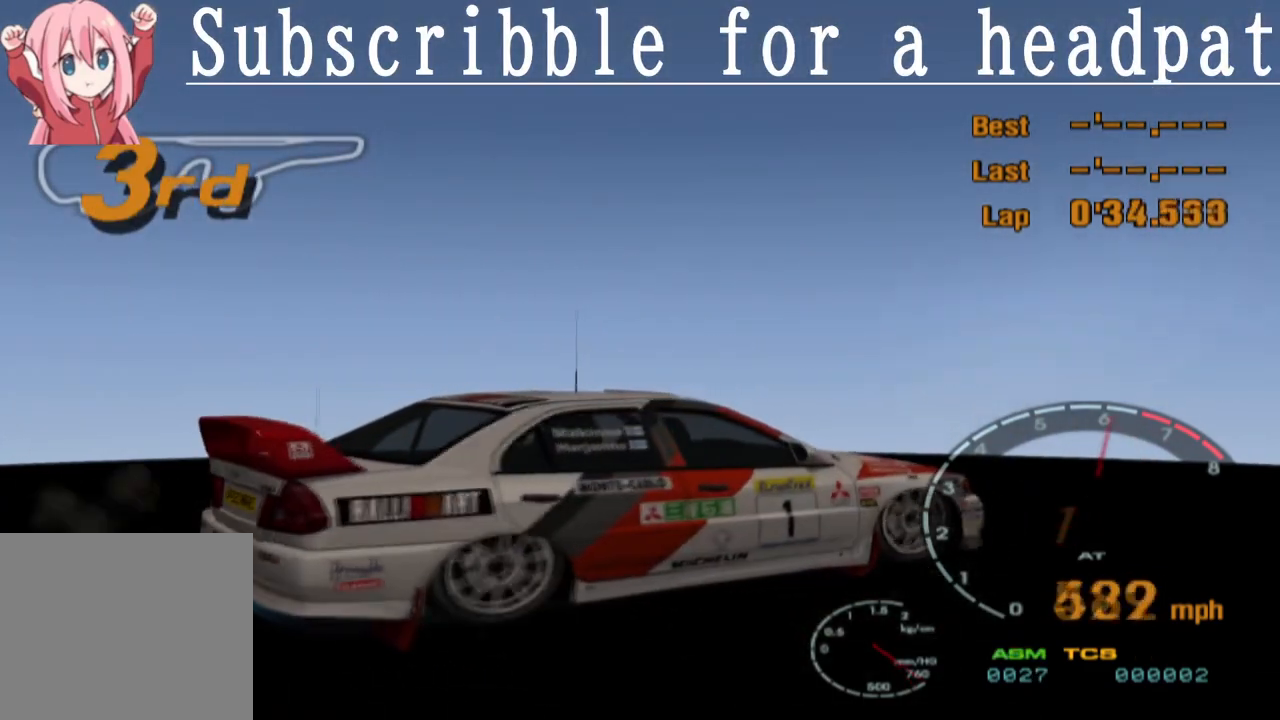
{"buttons": ["CIRCLE"], "left_stick": "center", "right_stick": "center", "events": [[67, "CIRCLE", "down"], [183, "CIRCLE", "up"], [350, "CIRCLE", "down"], [367, "CROSS", "up"]]}
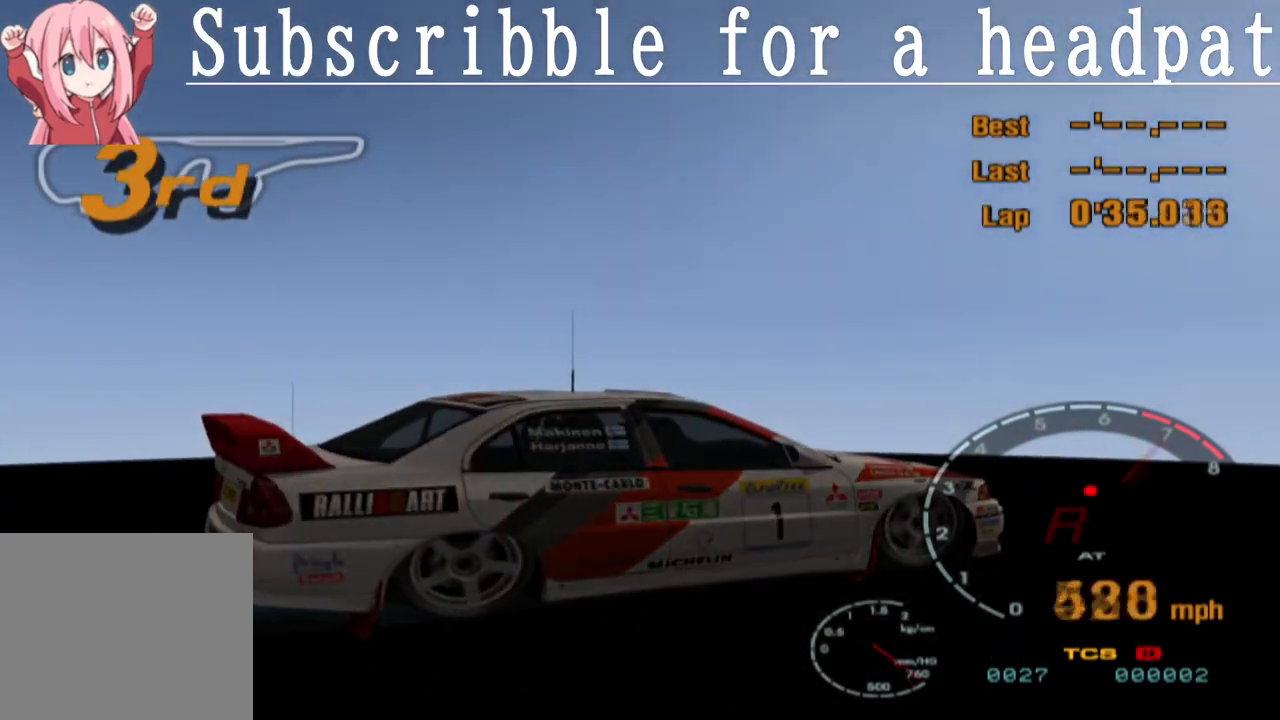
{"buttons": ["CROSS"], "left_stick": "center", "right_stick": "center", "events": [[17, "CIRCLE", "up"], [17, "CROSS", "down"], [183, "CIRCLE", "down"], [200, "CROSS", "up"], [350, "CIRCLE", "up"], [350, "CROSS", "down"]]}
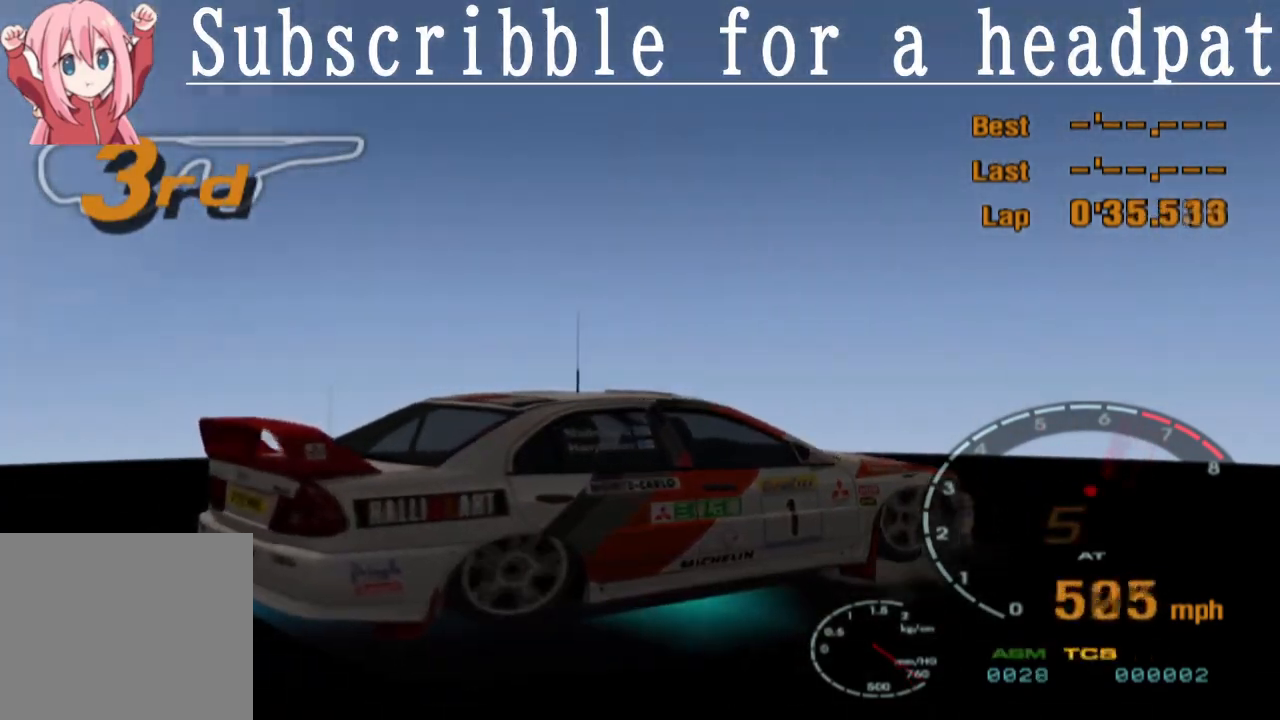
{"buttons": ["CROSS"], "left_stick": "center", "right_stick": "center", "events": [[17, "CIRCLE", "down"], [17, "CROSS", "up"], [183, "CIRCLE", "up"], [200, "CROSS", "down"], [317, "CIRCLE", "down"], [333, "CROSS", "up"], [450, "CIRCLE", "up"], [450, "CROSS", "down"]]}
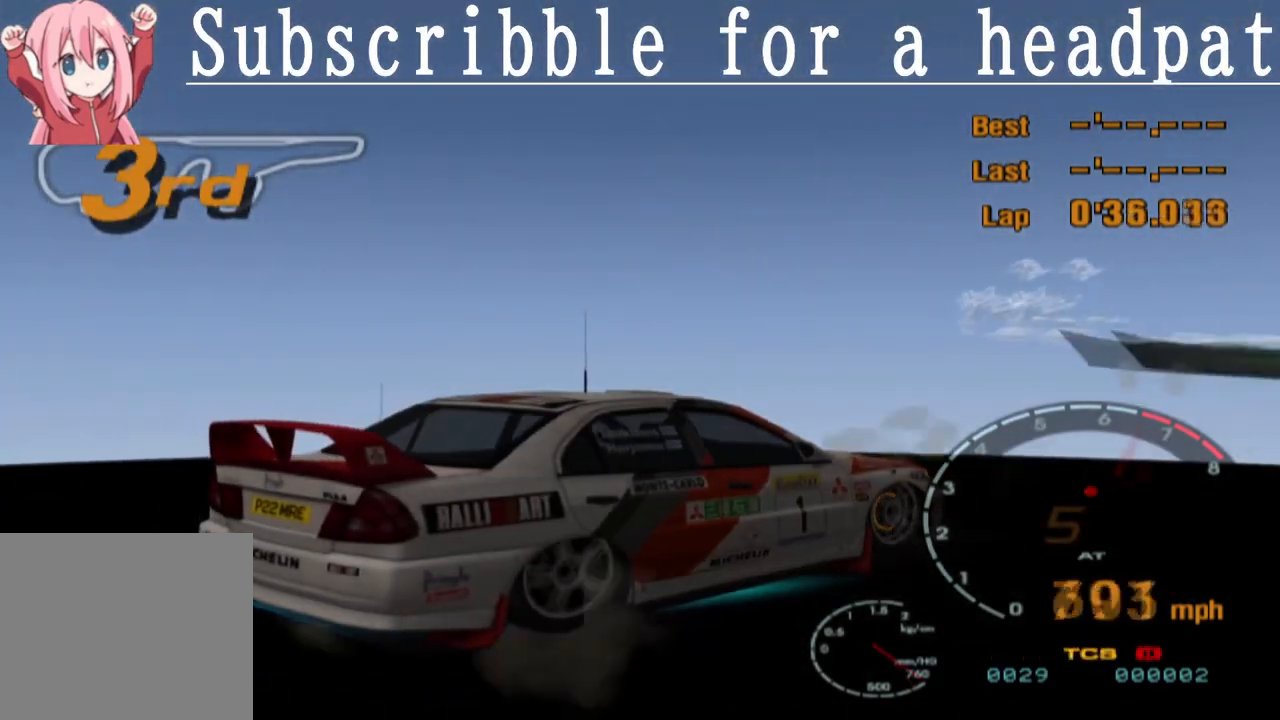
{"buttons": ["CIRCLE"], "left_stick": "center", "right_stick": "center", "events": [[100, "CROSS", "up"], [117, "CIRCLE", "down"], [233, "CIRCLE", "up"], [233, "CROSS", "down"], [383, "CIRCLE", "down"], [383, "CROSS", "up"]]}
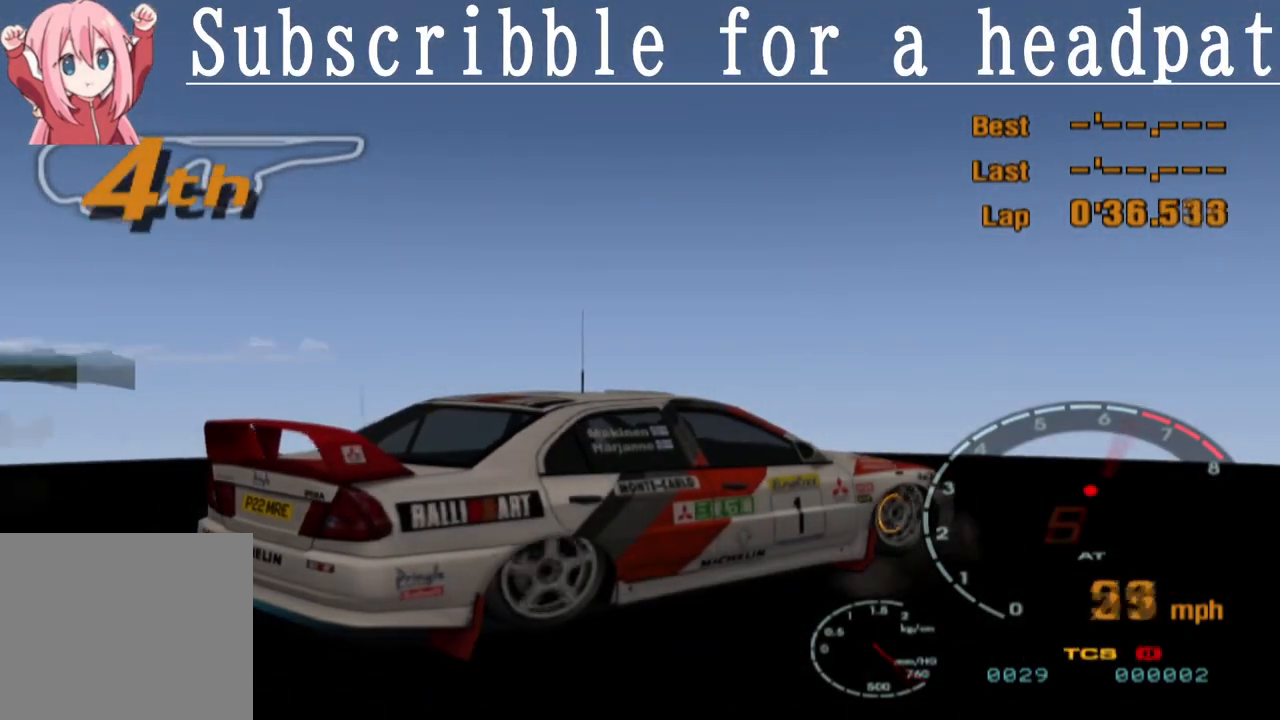
{"buttons": ["CIRCLE"], "left_stick": "center", "right_stick": "center", "events": [[17, "CIRCLE", "up"], [17, "CROSS", "down"], [150, "CIRCLE", "down"], [167, "CROSS", "up"], [267, "CIRCLE", "up"], [283, "CROSS", "down"], [433, "CIRCLE", "down"], [450, "CROSS", "up"]]}
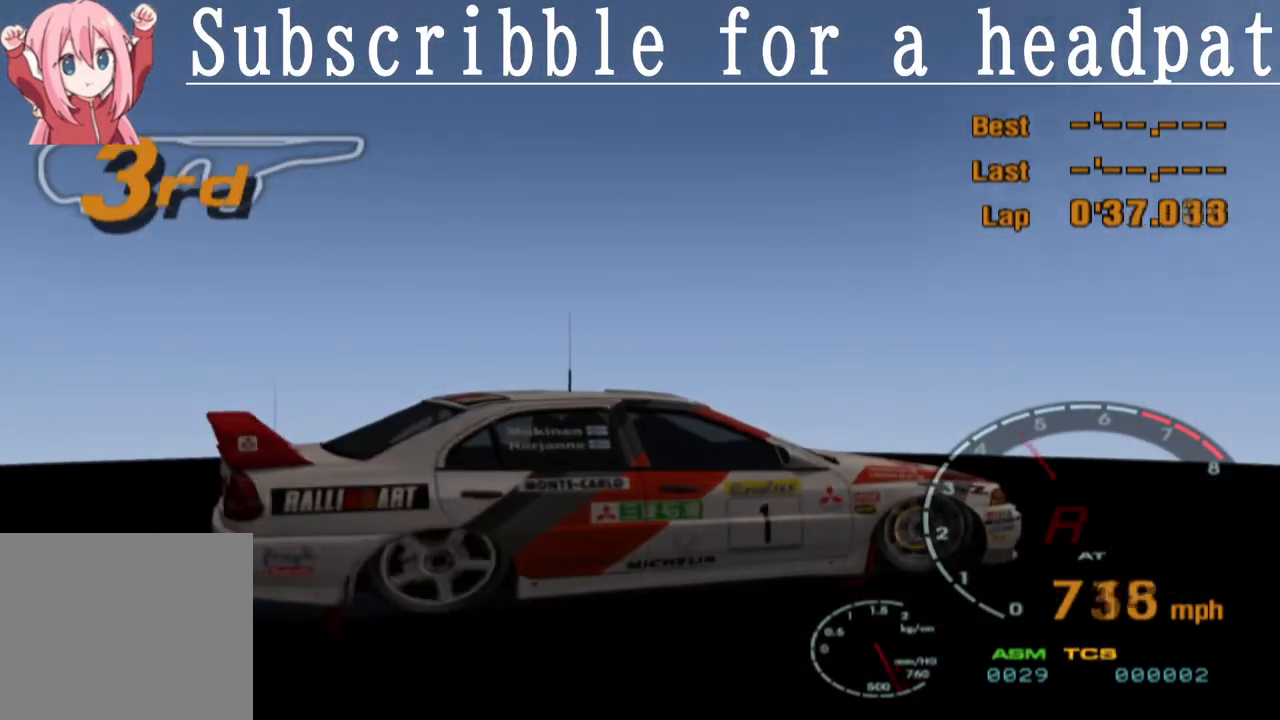
{"buttons": ["CROSS"], "left_stick": "center", "right_stick": "center", "events": [[50, "CIRCLE", "up"], [67, "CROSS", "down"], [233, "CIRCLE", "down"], [233, "CROSS", "up"], [350, "CIRCLE", "up"], [383, "CROSS", "down"]]}
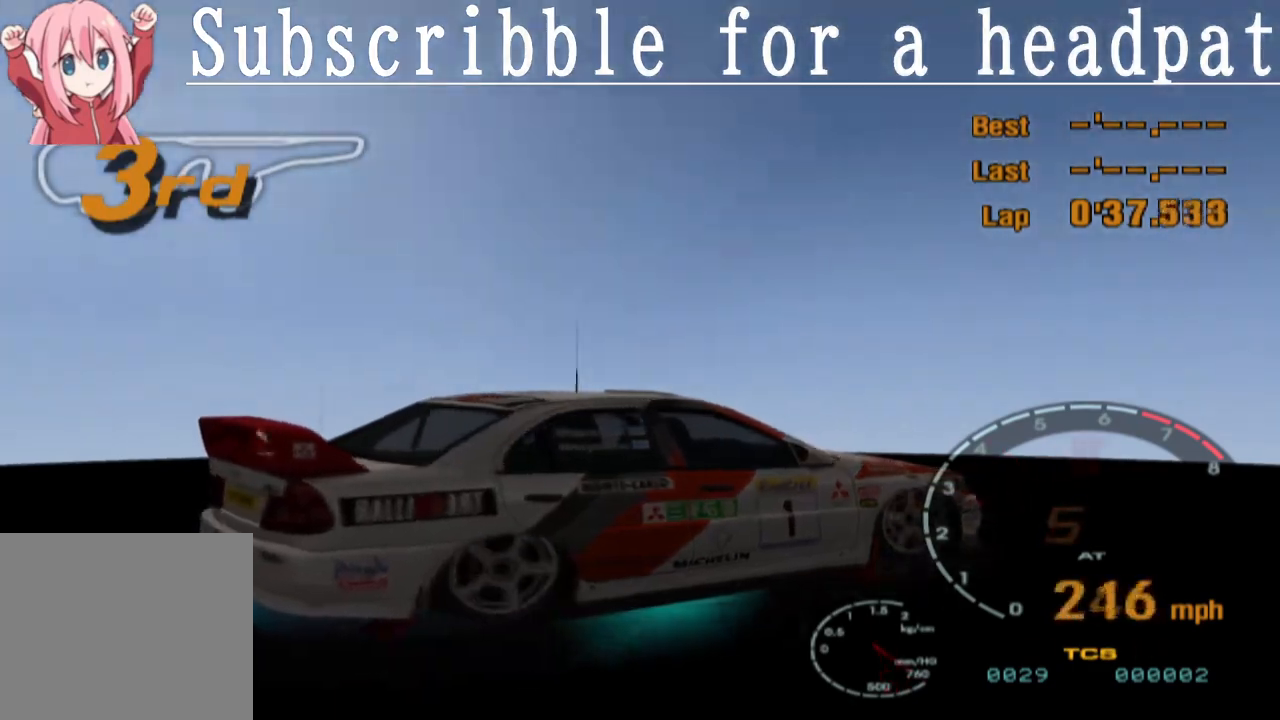
{"buttons": ["CROSS"], "left_stick": "center", "right_stick": "center", "events": [[17, "CIRCLE", "down"], [17, "CROSS", "up"], [150, "CIRCLE", "up"], [167, "CROSS", "down"], [333, "CROSS", "up"], [350, "CROSS", "down"], [367, "CIRCLE", "down"], [367, "CROSS", "up"], [467, "CIRCLE", "up"], [500, "CROSS", "down"]]}
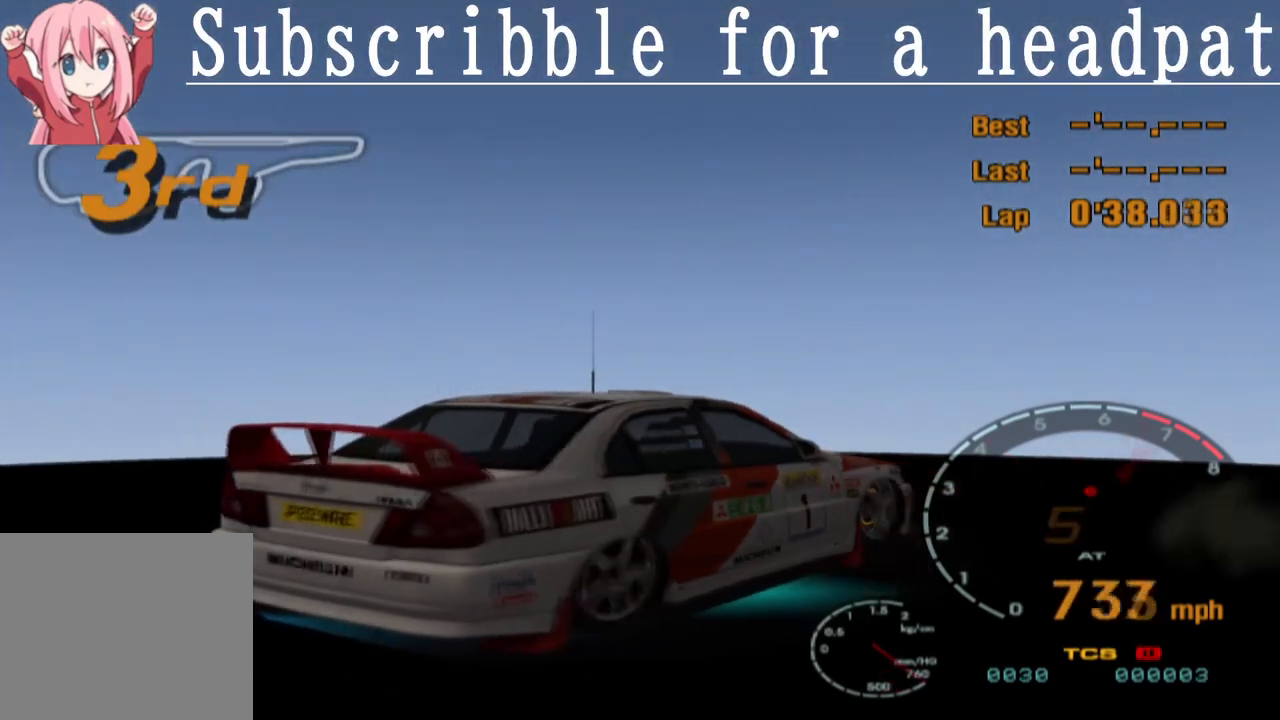
{"buttons": ["CIRCLE"], "left_stick": "center", "right_stick": "center", "events": [[133, "CROSS", "up"], [150, "CIRCLE", "down"], [300, "CIRCLE", "up"], [300, "CROSS", "down"], [467, "CROSS", "up"], [483, "CIRCLE", "down"]]}
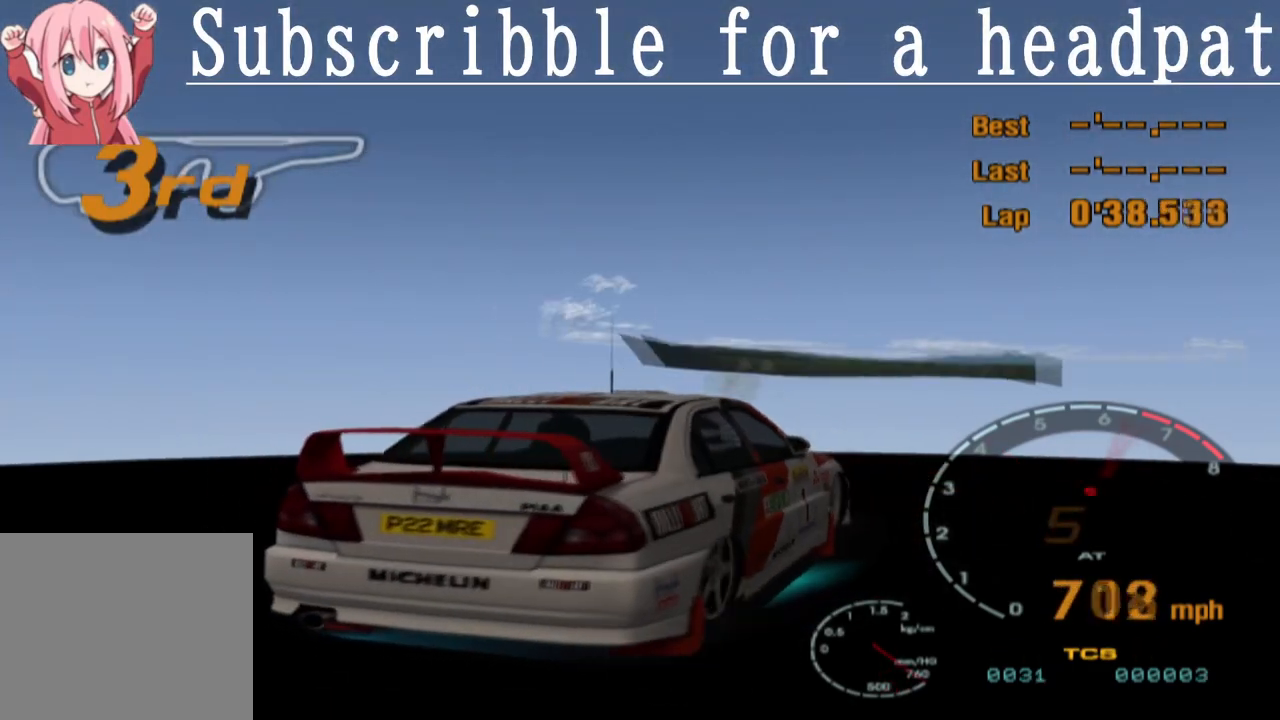
{"buttons": ["CROSS"], "left_stick": "center", "right_stick": "center", "events": [[133, "CIRCLE", "up"], [150, "CROSS", "down"], [300, "CROSS", "up"], [317, "CIRCLE", "down"], [450, "CIRCLE", "up"], [467, "CROSS", "down"]]}
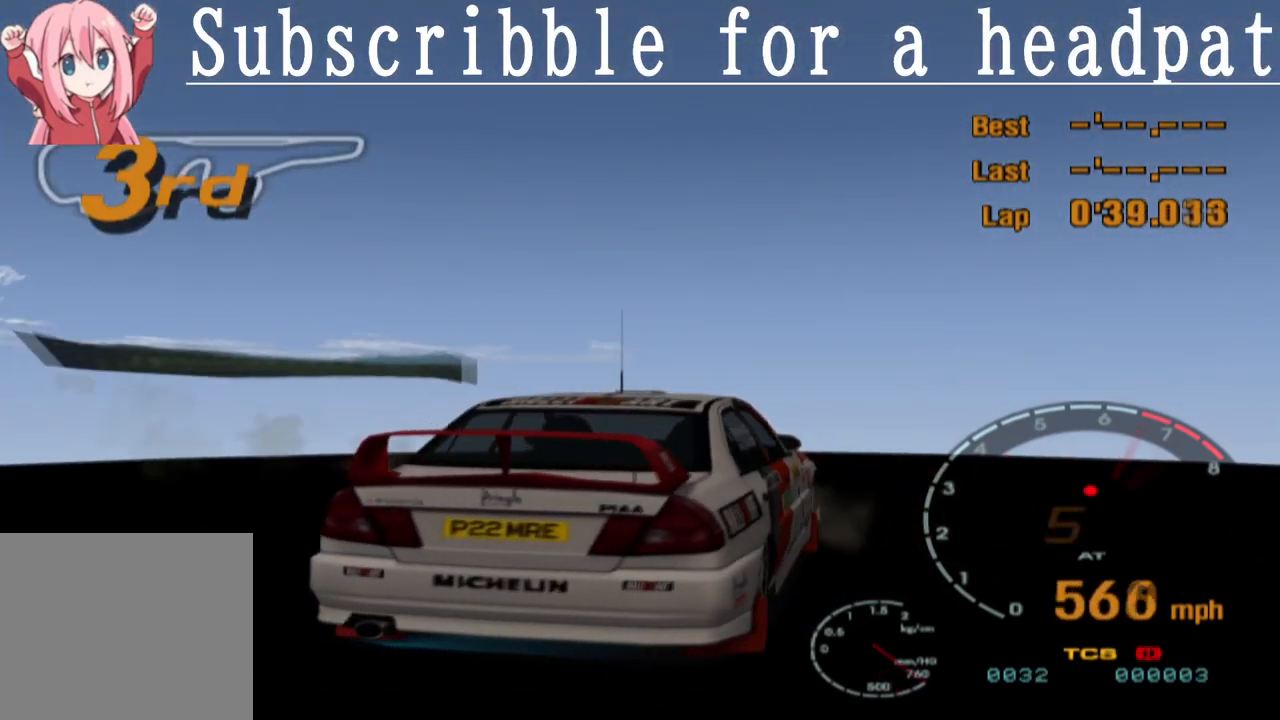
{"buttons": ["CROSS"], "left_stick": "center", "right_stick": "center", "events": [[117, "CROSS", "up"], [133, "CIRCLE", "down"], [233, "CIRCLE", "up"], [233, "CROSS", "down"], [367, "CROSS", "up"], [417, "CIRCLE", "down"], [467, "CIRCLE", "up"], [500, "CROSS", "down"]]}
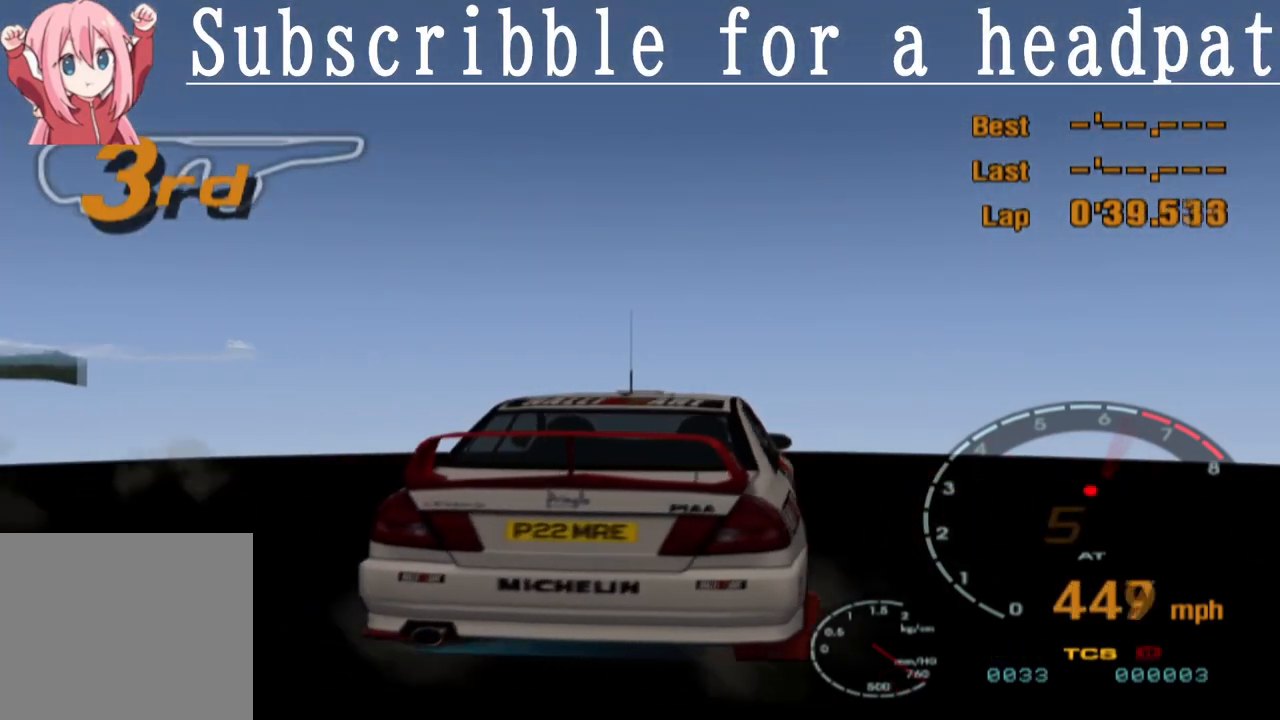
{"buttons": ["CIRCLE"], "left_stick": "center", "right_stick": "center", "events": [[150, "CROSS", "up"], [183, "CIRCLE", "down"], [300, "CIRCLE", "up"], [333, "CROSS", "down"], [450, "CROSS", "up"], [483, "CIRCLE", "down"]]}
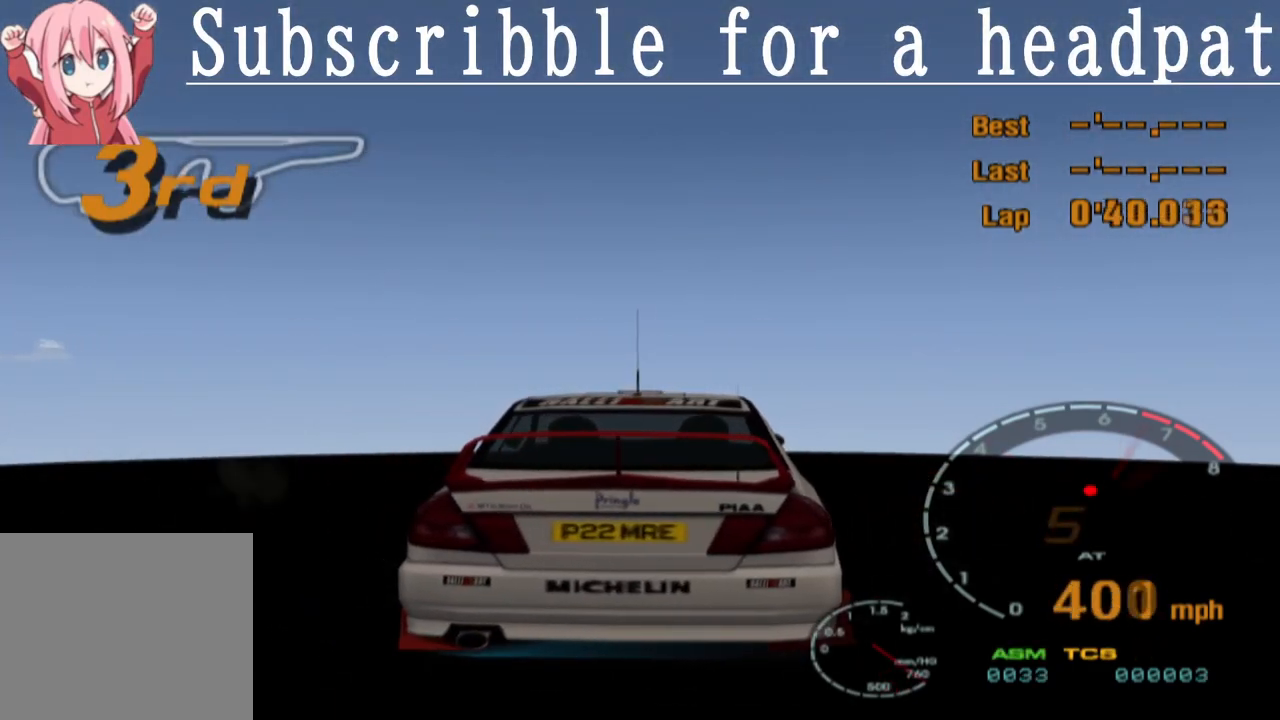
{"buttons": ["CROSS"], "left_stick": "center", "right_stick": "center", "events": [[100, "CIRCLE", "up"], [100, "CROSS", "down"], [250, "CROSS", "up"], [283, "CIRCLE", "down"], [400, "CIRCLE", "up"], [417, "CROSS", "down"]]}
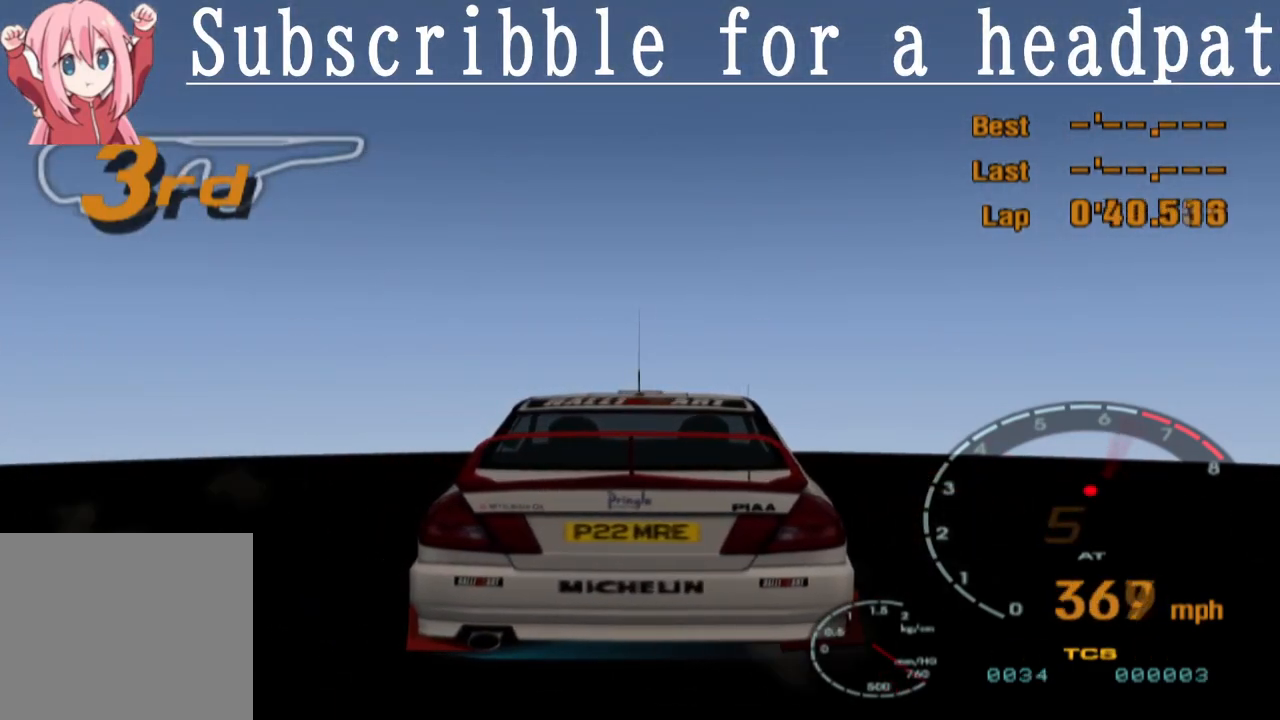
{"buttons": ["CIRCLE"], "left_stick": "center", "right_stick": "center", "events": [[83, "CIRCLE", "down"], [83, "CROSS", "up"], [200, "CIRCLE", "up"], [217, "CROSS", "down"], [367, "CROSS", "up"], [417, "CIRCLE", "down"]]}
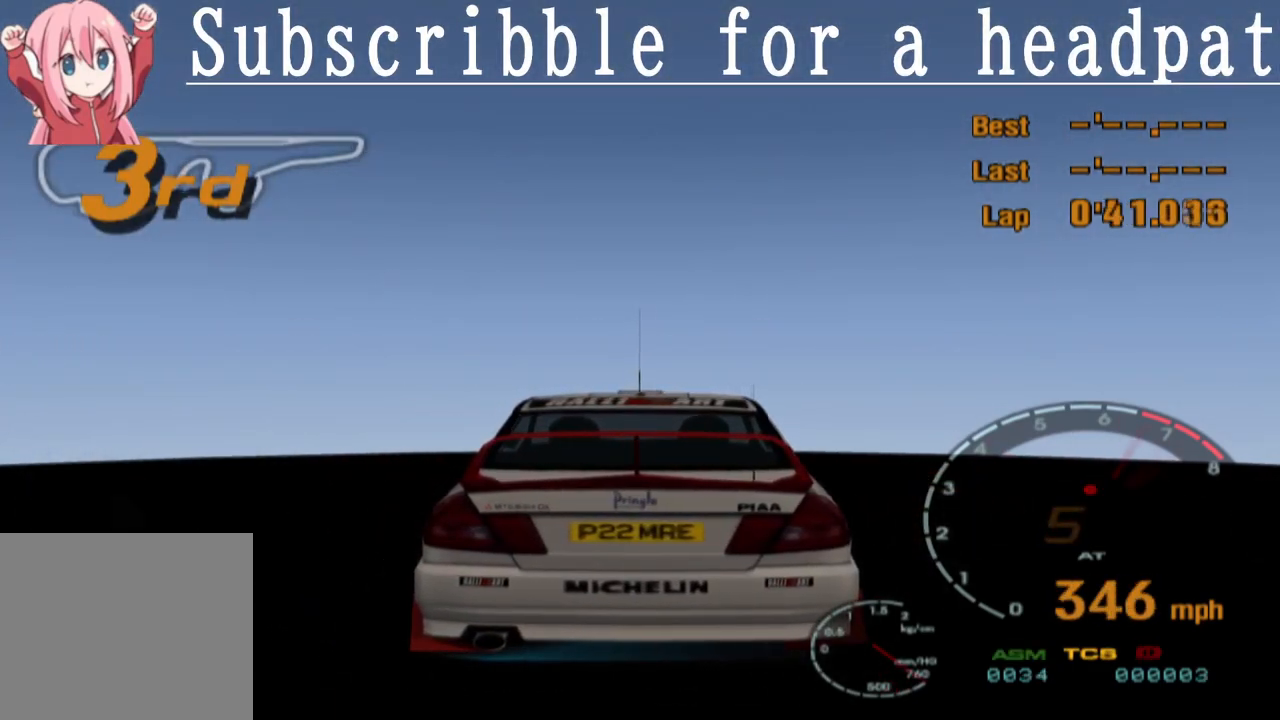
{"buttons": ["CROSS", "L1"], "left_stick": "center", "right_stick": "center", "events": [[50, "CIRCLE", "up"], [67, "CROSS", "down"], [217, "CROSS", "up"], [233, "CIRCLE", "down"], [350, "CIRCLE", "up"], [383, "CROSS", "down"], [467, "L1", "down"]]}
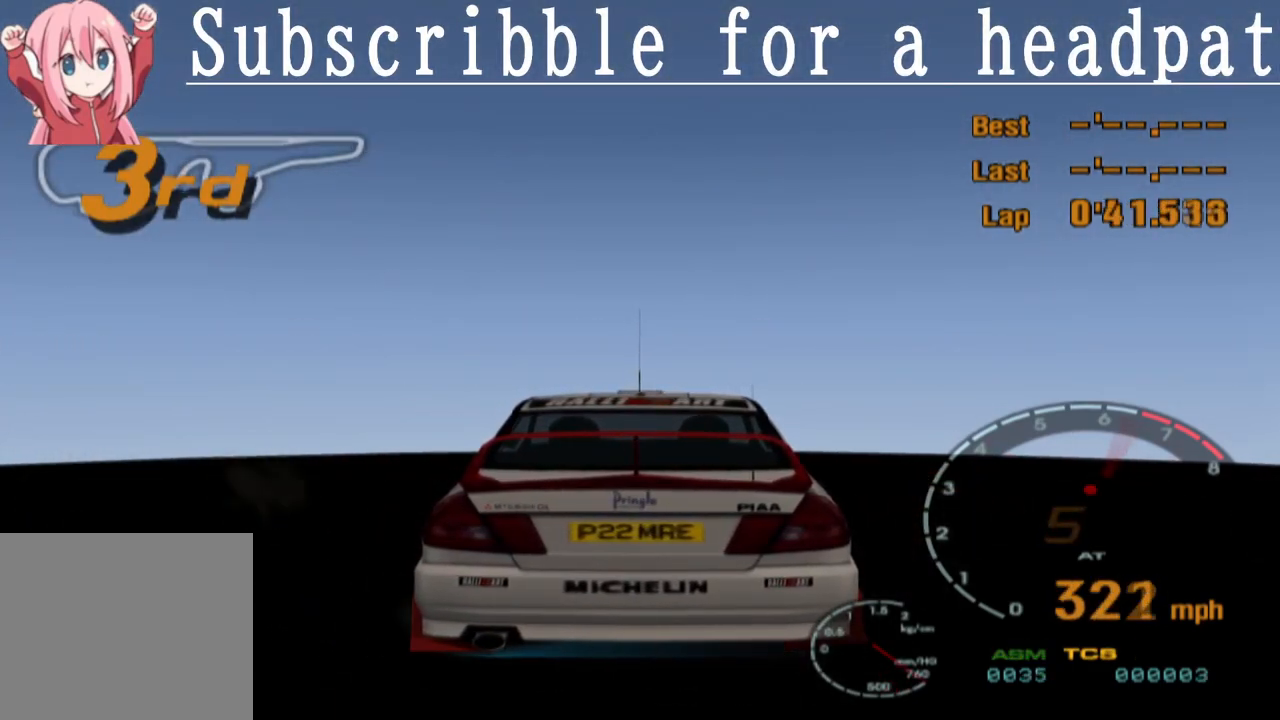
{"buttons": ["L1"], "left_stick": "center", "right_stick": "center", "events": [[33, "CROSS", "up"], [67, "CIRCLE", "down"], [183, "CIRCLE", "up"], [233, "CROSS", "down"], [367, "CROSS", "up"], [383, "CIRCLE", "down"], [500, "CIRCLE", "up"]]}
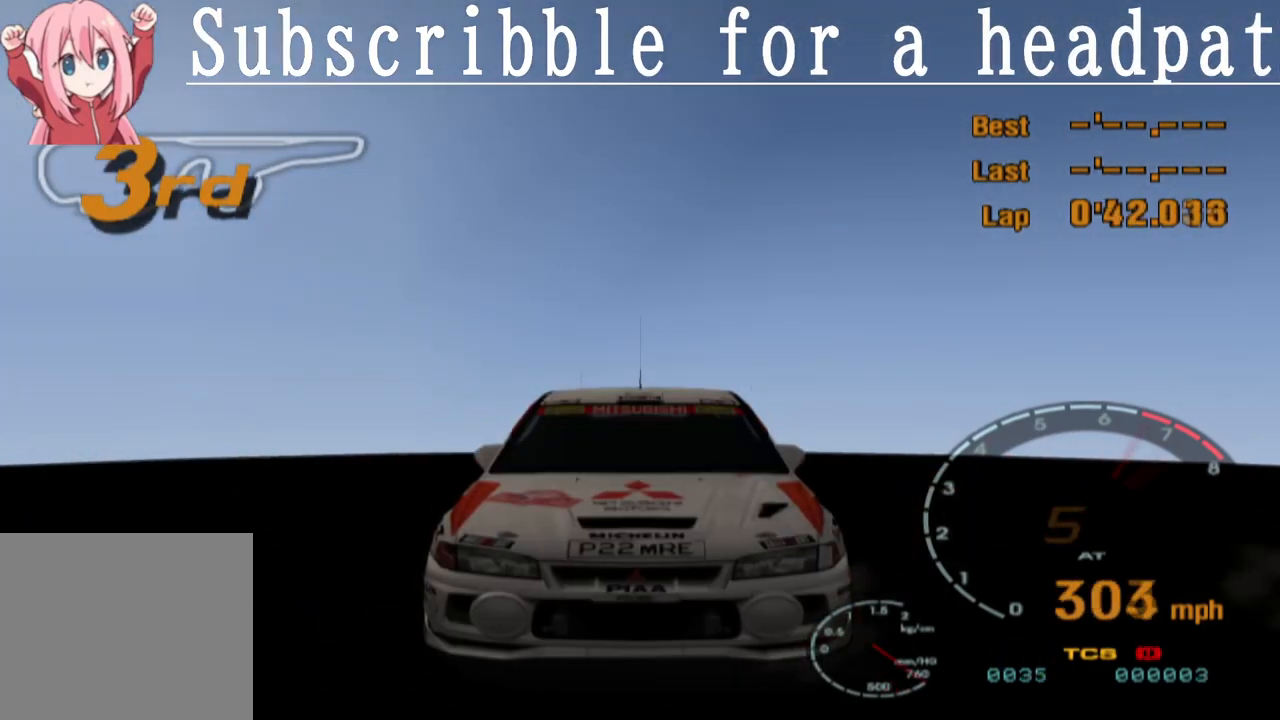
{"buttons": ["CROSS", "L1"], "left_stick": "center", "right_stick": "center", "events": [[33, "CROSS", "down"], [217, "CIRCLE", "down"], [217, "CROSS", "up"], [367, "CIRCLE", "up"], [383, "CROSS", "down"]]}
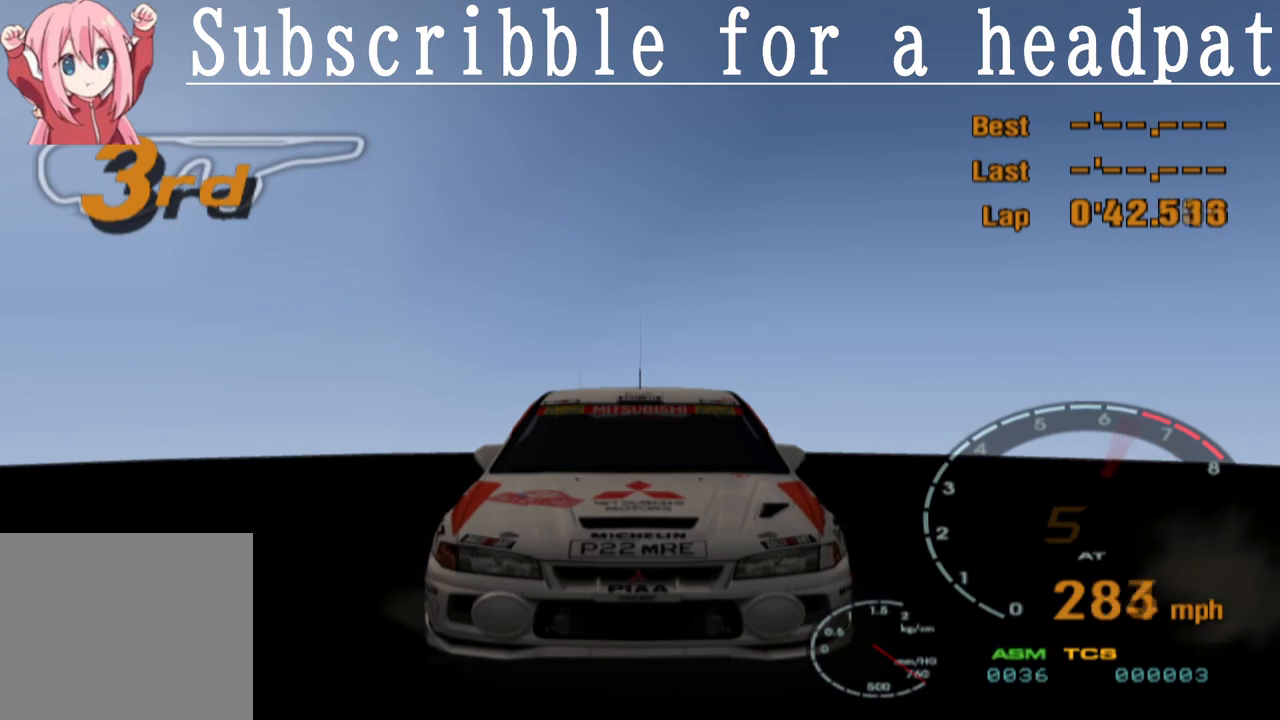
{"buttons": ["CIRCLE", "L1"], "left_stick": "center", "right_stick": "center", "events": [[33, "CROSS", "up"], [50, "CIRCLE", "down"], [167, "CIRCLE", "up"], [217, "CROSS", "down"], [333, "CROSS", "up"], [367, "CIRCLE", "down"]]}
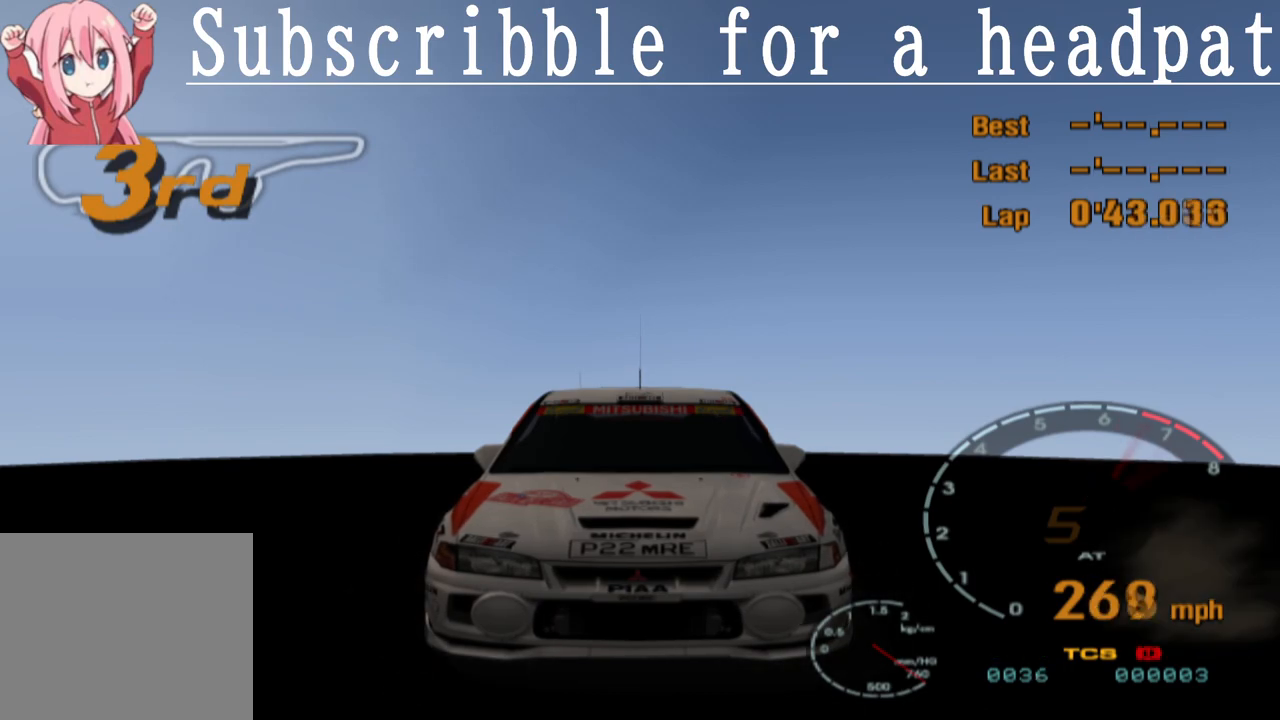
{"buttons": ["CIRCLE", "L1"], "left_stick": "center", "right_stick": "center", "events": [[17, "CIRCLE", "up"], [17, "CROSS", "down"], [150, "CIRCLE", "down"], [167, "CROSS", "up"], [317, "CIRCLE", "up"], [317, "CROSS", "down"], [433, "CIRCLE", "down"], [450, "CROSS", "up"]]}
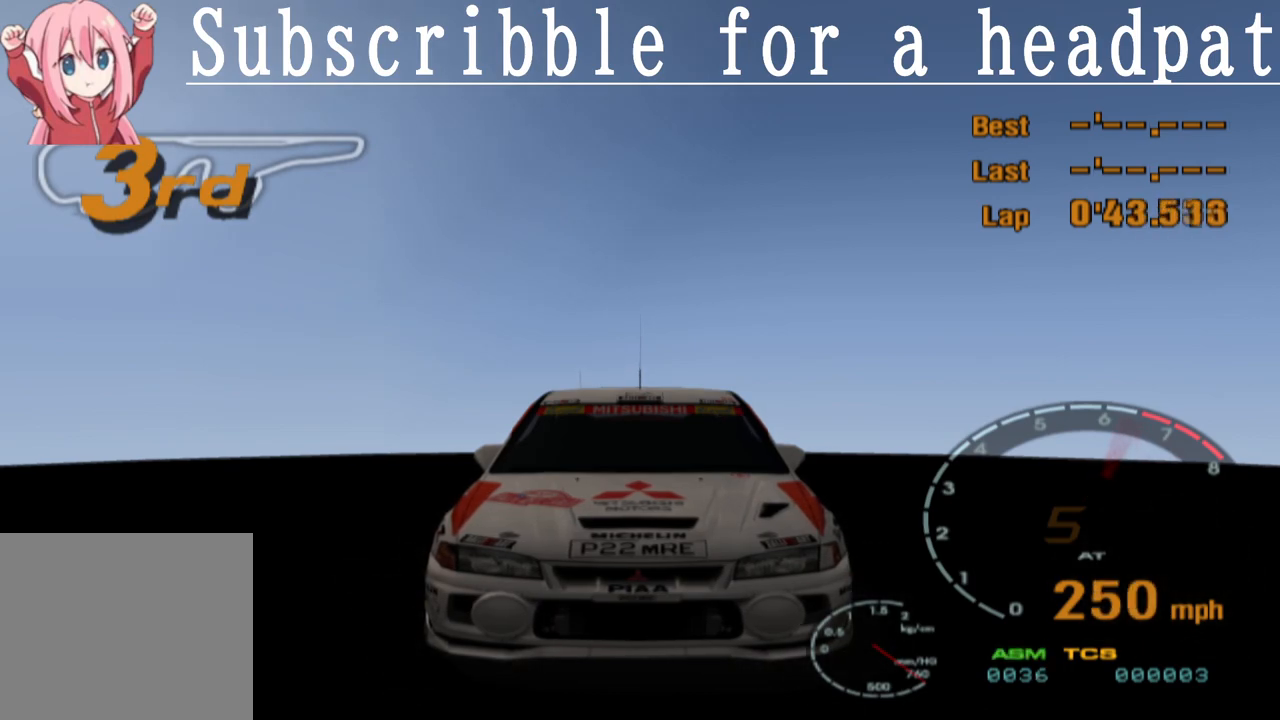
{"buttons": ["CROSS"], "left_stick": "center", "right_stick": "center", "events": [[83, "CIRCLE", "up"], [117, "CROSS", "down"], [167, "L1", "up"], [233, "CROSS", "up"], [250, "CIRCLE", "down"], [400, "CIRCLE", "up"], [433, "CROSS", "down"]]}
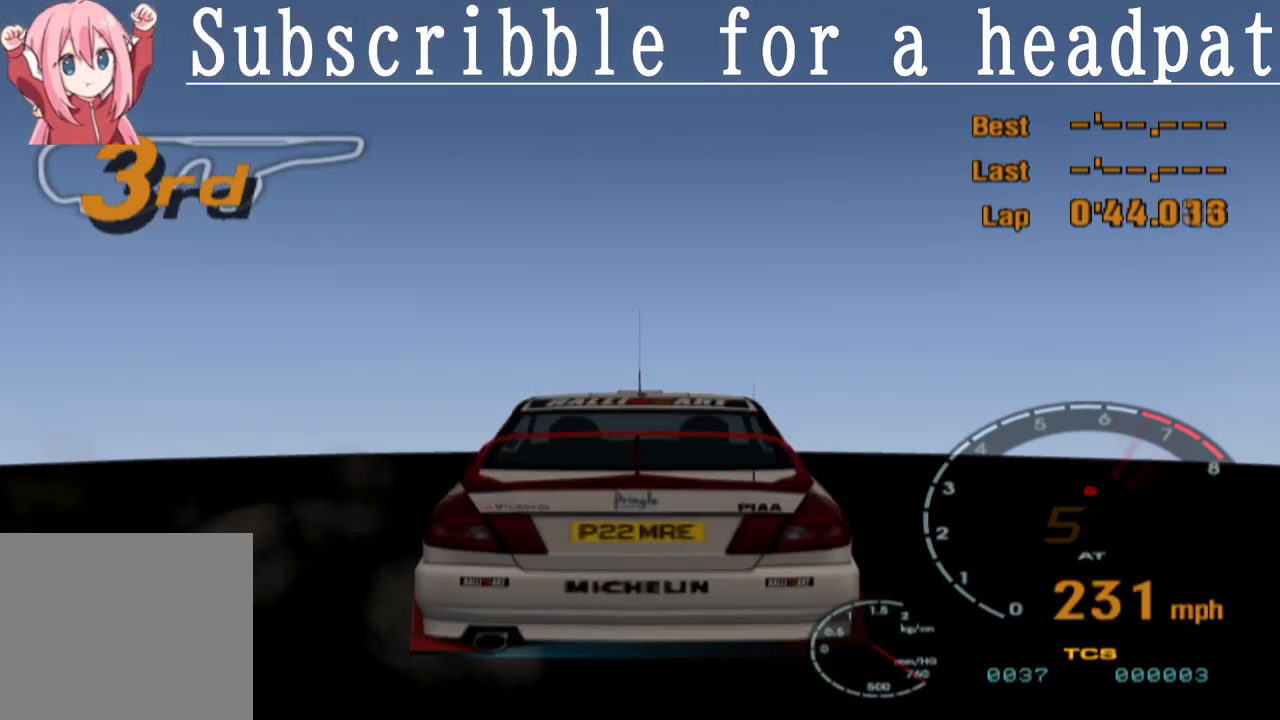
{"buttons": ["CROSS"], "left_stick": "center", "right_stick": "center", "events": [[33, "CROSS", "up"], [50, "CIRCLE", "down"], [183, "CIRCLE", "up"], [217, "CROSS", "down"], [300, "CROSS", "up"], [333, "CIRCLE", "down"], [467, "CIRCLE", "up"], [500, "CROSS", "down"]]}
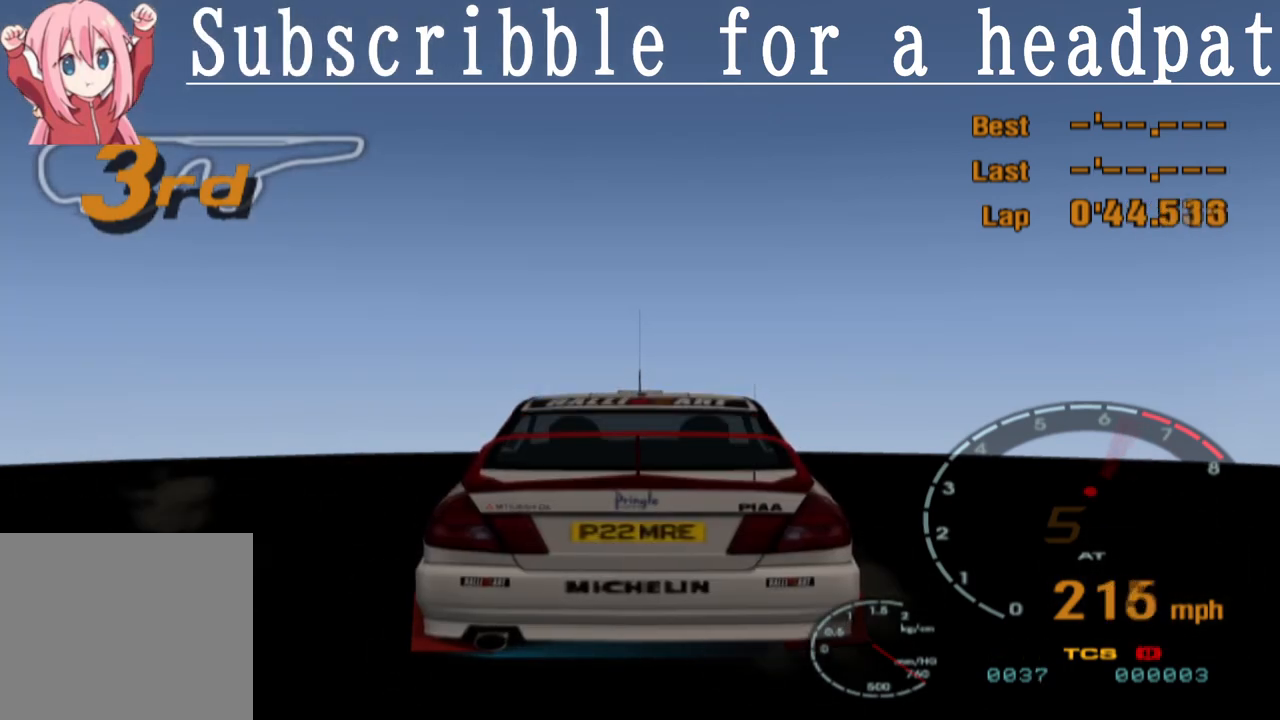
{"buttons": ["CIRCLE"], "left_stick": "center", "right_stick": "center", "events": [[133, "CROSS", "up"], [150, "CIRCLE", "down"], [233, "CIRCLE", "up"], [267, "CROSS", "down"], [317, "CROSS", "up"], [367, "CIRCLE", "down"]]}
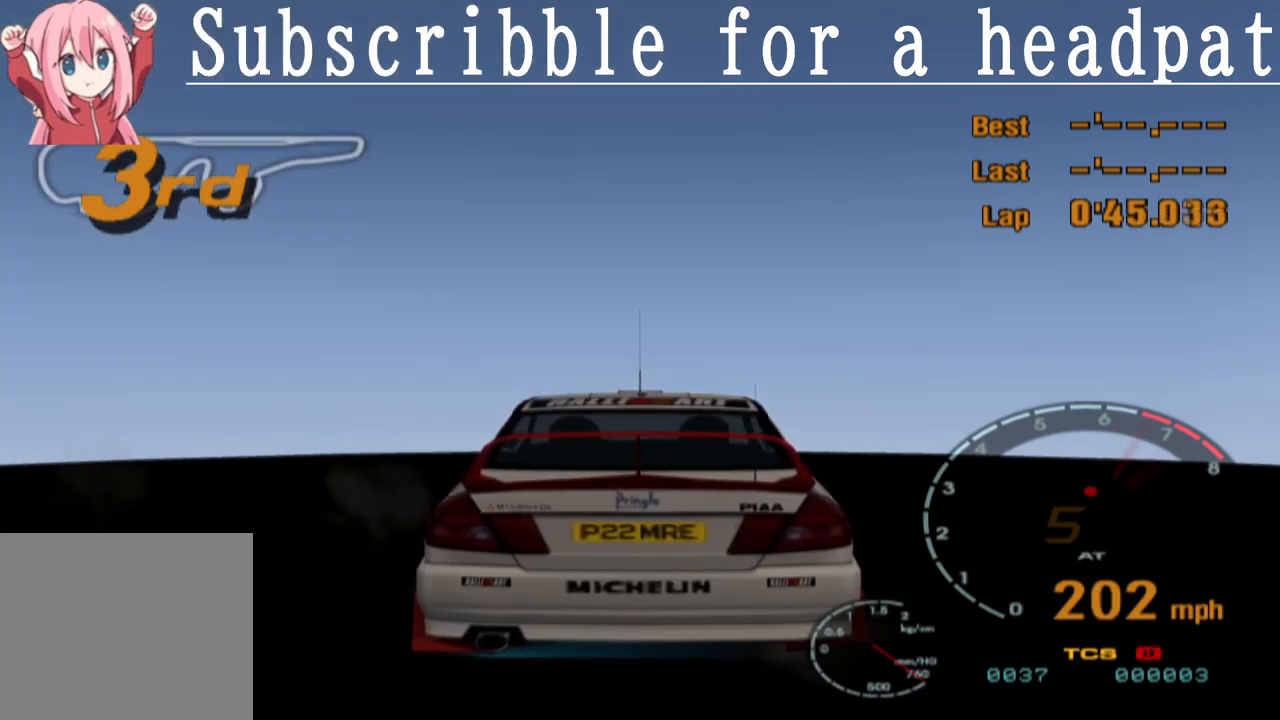
{"buttons": [], "left_stick": "center", "right_stick": "center", "events": [[50, "CIRCLE", "up"], [100, "SQUARE", "down"], [250, "SQUARE", "up"], [267, "TRIANGLE", "down"], [433, "TRIANGLE", "up"]]}
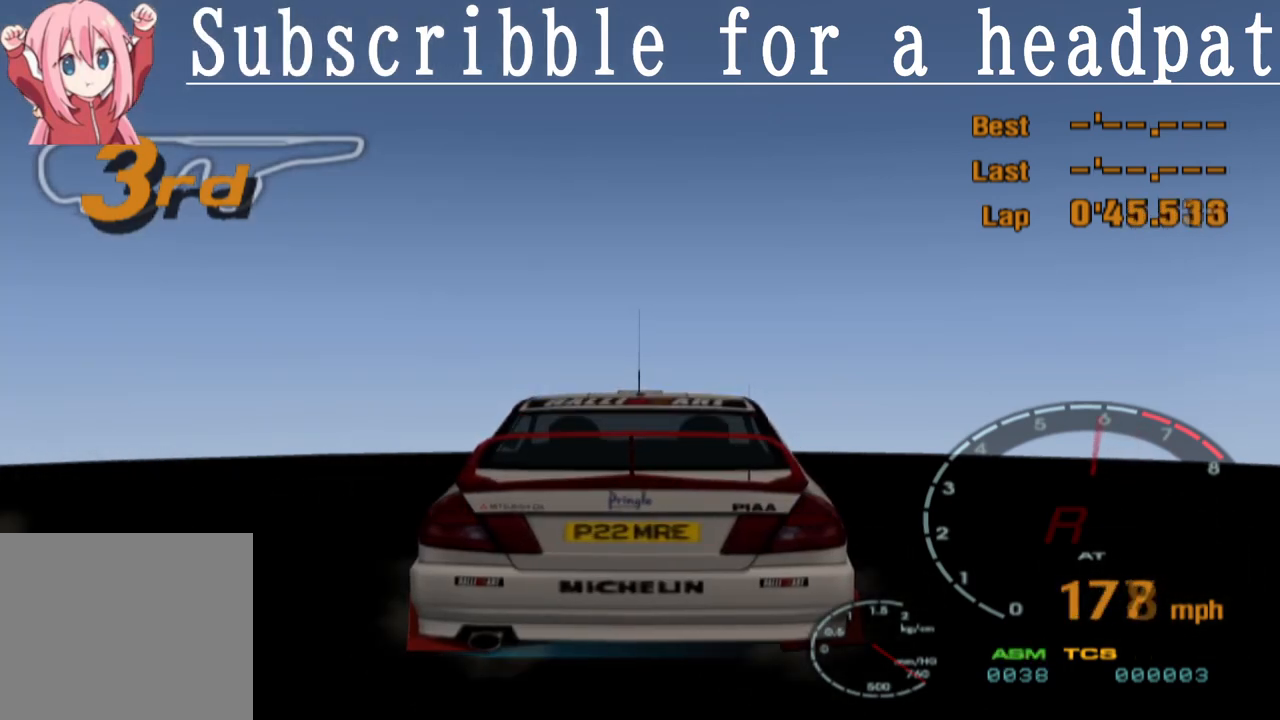
{"buttons": [], "left_stick": "center", "right_stick": "center", "events": [[267, "CIRCLE", "down"], [467, "CIRCLE", "up"]]}
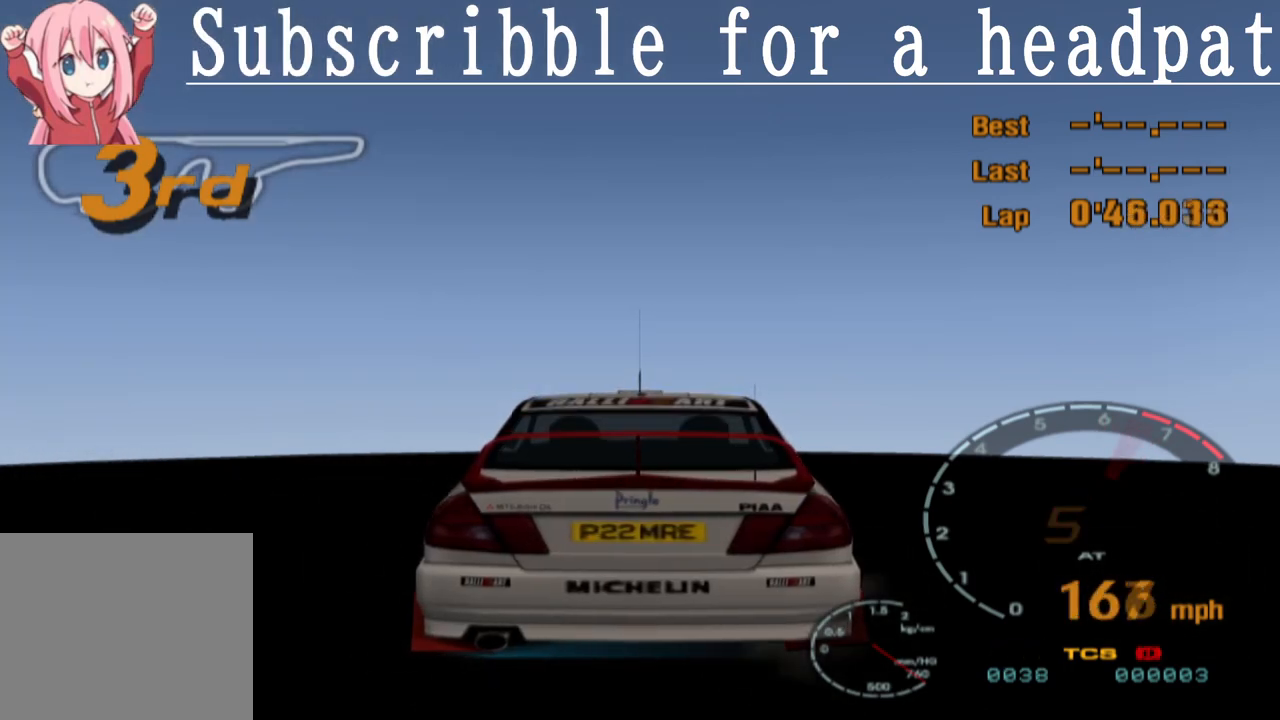
{"buttons": ["SQUARE"], "left_stick": "center", "right_stick": "center", "events": [[417, "SQUARE", "down"]]}
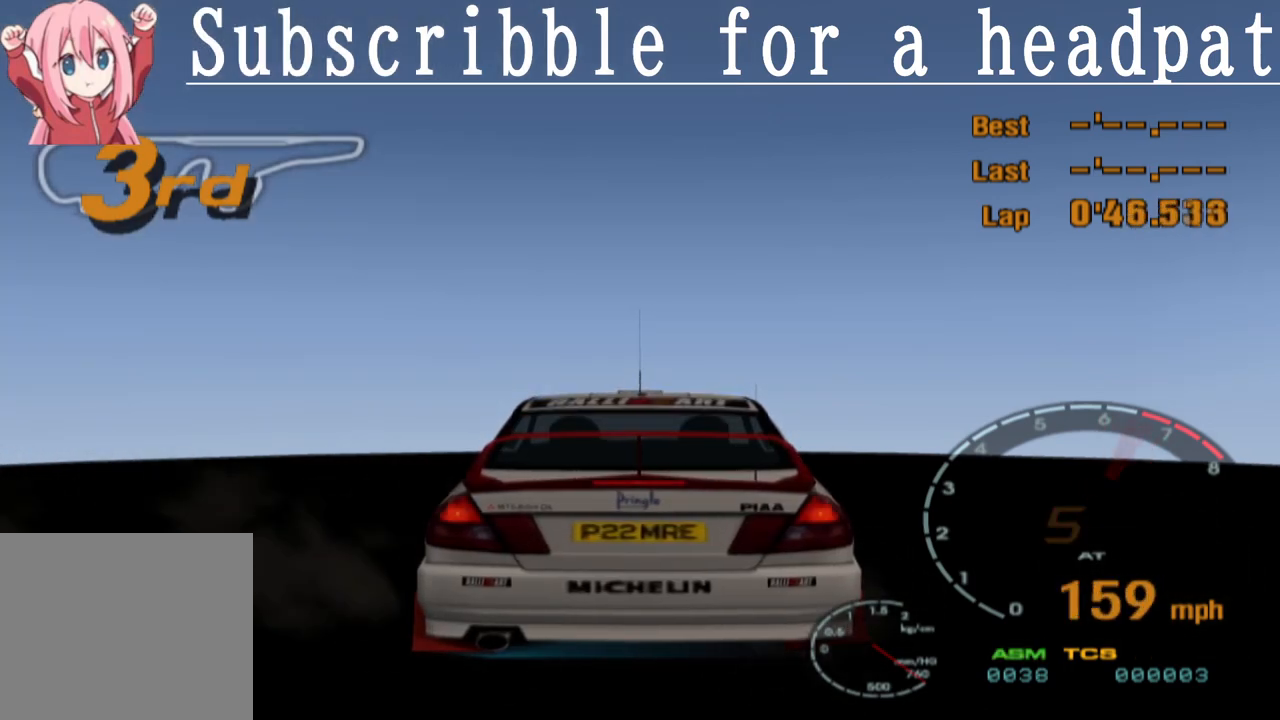
{"buttons": [], "left_stick": "center", "right_stick": "center", "events": [[133, "TRIANGLE", "down"], [167, "SQUARE", "up"], [367, "TRIANGLE", "up"]]}
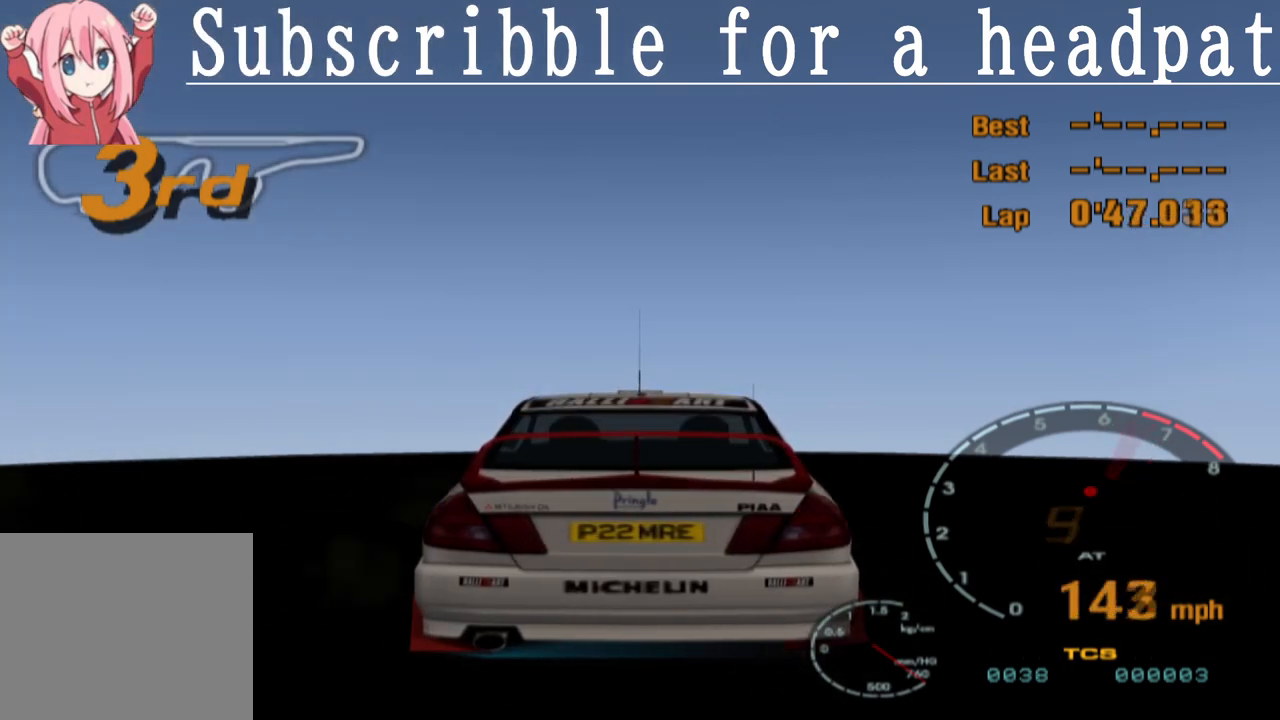
{"buttons": ["SQUARE"], "left_stick": "center", "right_stick": "center", "events": [[133, "CIRCLE", "down"], [283, "SQUARE", "down"], [500, "CIRCLE", "up"]]}
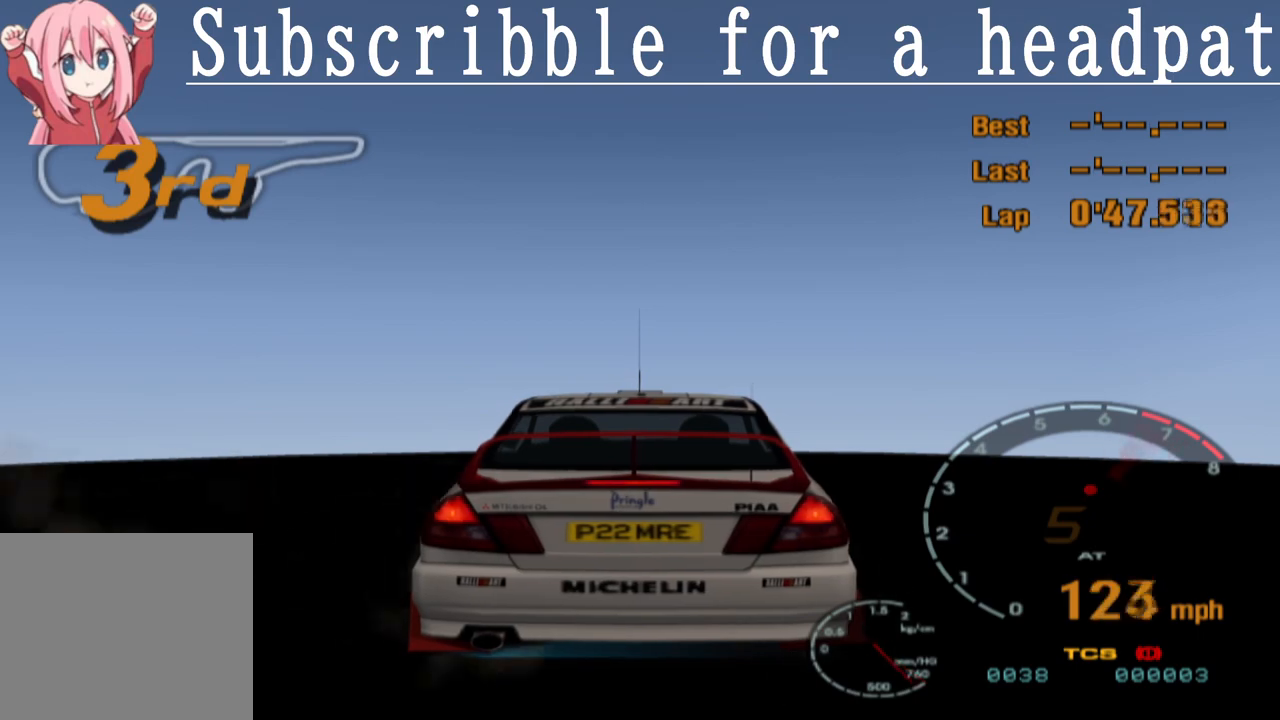
{"buttons": ["SQUARE"], "left_stick": "center", "right_stick": "center", "events": [[233, "TRIANGLE", "down"], [483, "TRIANGLE", "up"]]}
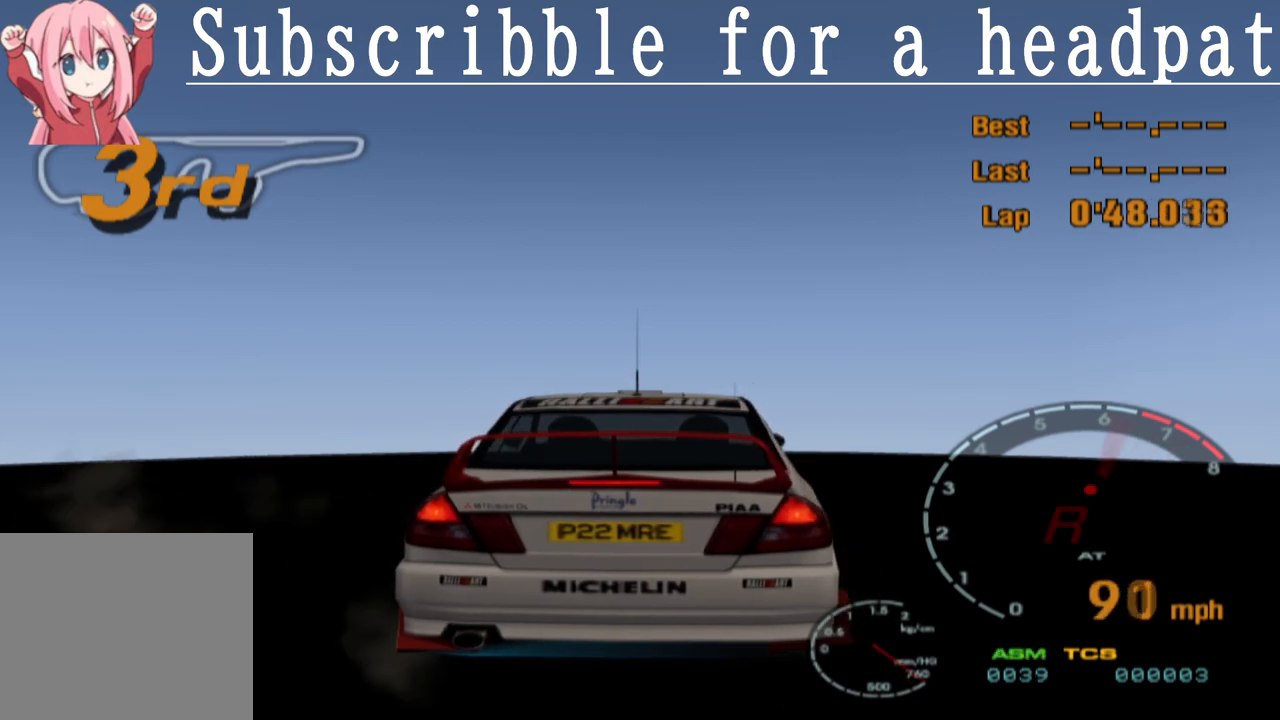
{"buttons": ["CIRCLE", "TRIANGLE"], "left_stick": "center", "right_stick": "center", "events": [[400, "CIRCLE", "down"], [467, "TRIANGLE", "down"], [483, "SQUARE", "up"]]}